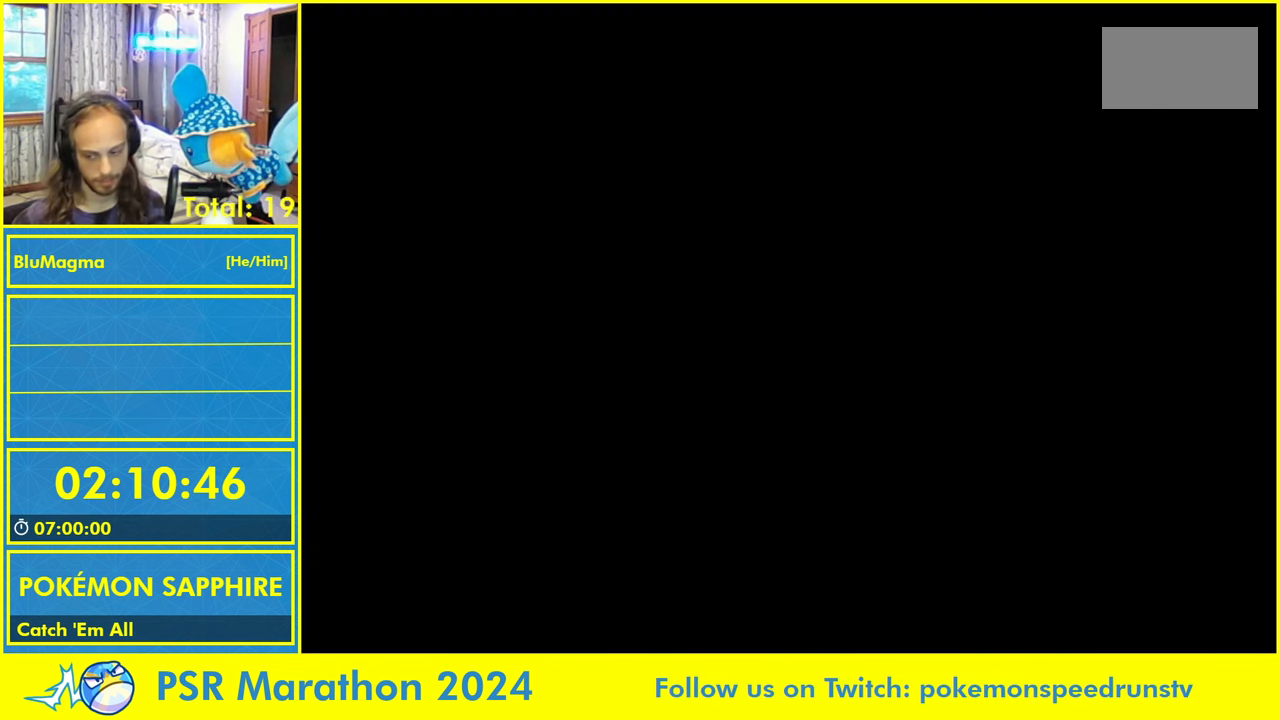
Gameplay with a controller (Nintendo layout); each line is a JSON object with the inputs held at the frame after it. "events" lists button and stick changes between this image and that frame as [ms after this image, input, new state], when the widget could be followed in between. Not read: B L2 L3 R3 SELECT START X Y.
{"buttons": ["DPAD_LEFT"], "events": [[383, "DPAD_LEFT", "down"]]}
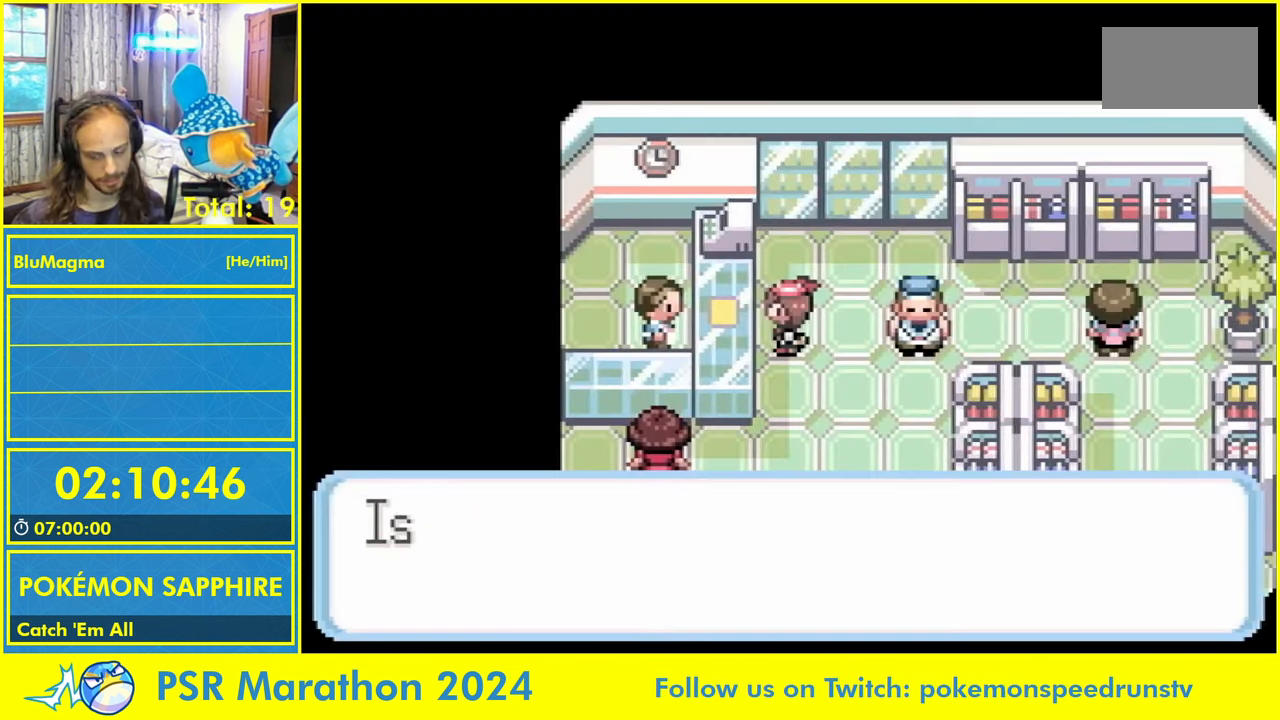
{"buttons": ["DPAD_LEFT"], "events": []}
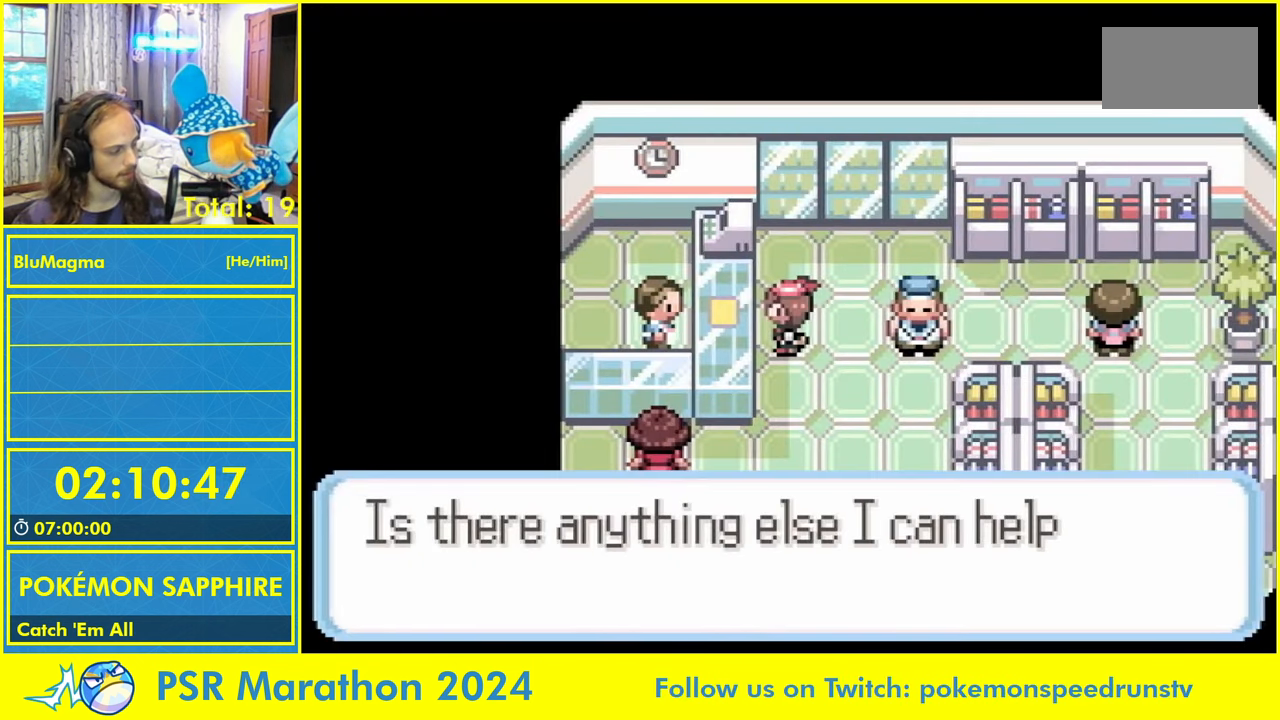
{"buttons": [], "events": [[467, "DPAD_LEFT", "up"]]}
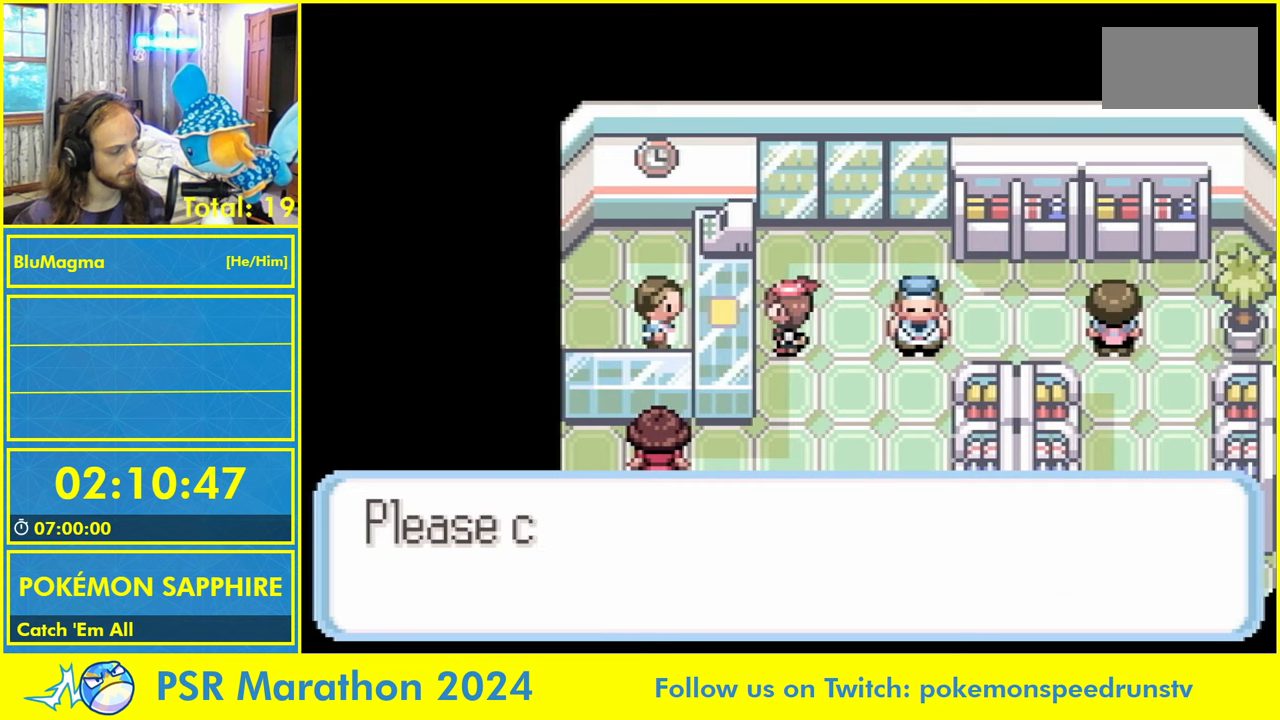
{"buttons": ["DPAD_DOWN"], "events": [[300, "DPAD_LEFT", "down"], [384, "DPAD_DOWN", "down"], [434, "DPAD_LEFT", "up"]]}